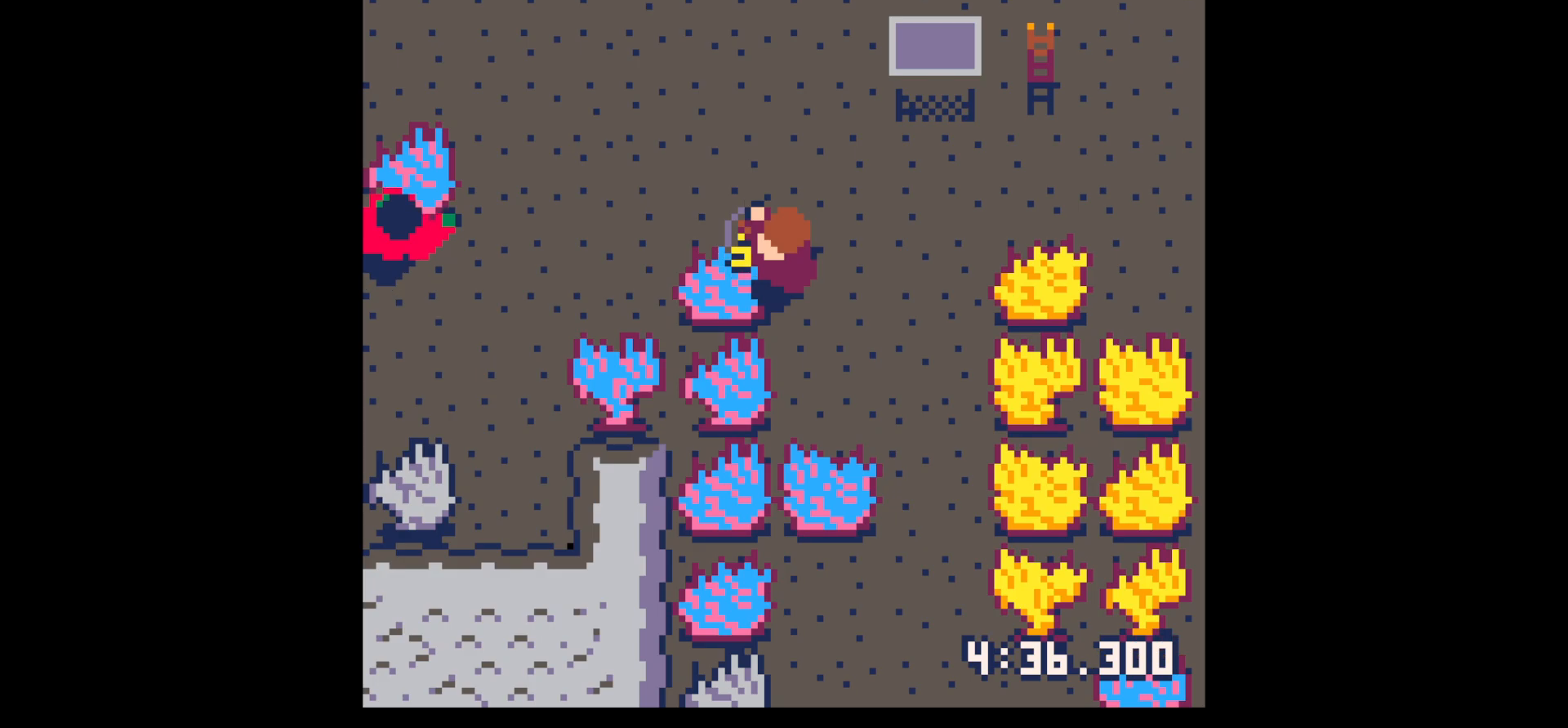
Gameplay with keyboard; each line is a JSON object with the keys held at the frame after it. "events" lists presses ("down") and releases ("up") of "down", "left", "right", "up", "x" and "z" between this image and that frame as [ms after this image, input, new state], when the widget could be followed in between. No other keys are recorded. Mouse input is not recorded.
{"keys": ["x"], "events": [[100, "left", "up"]]}
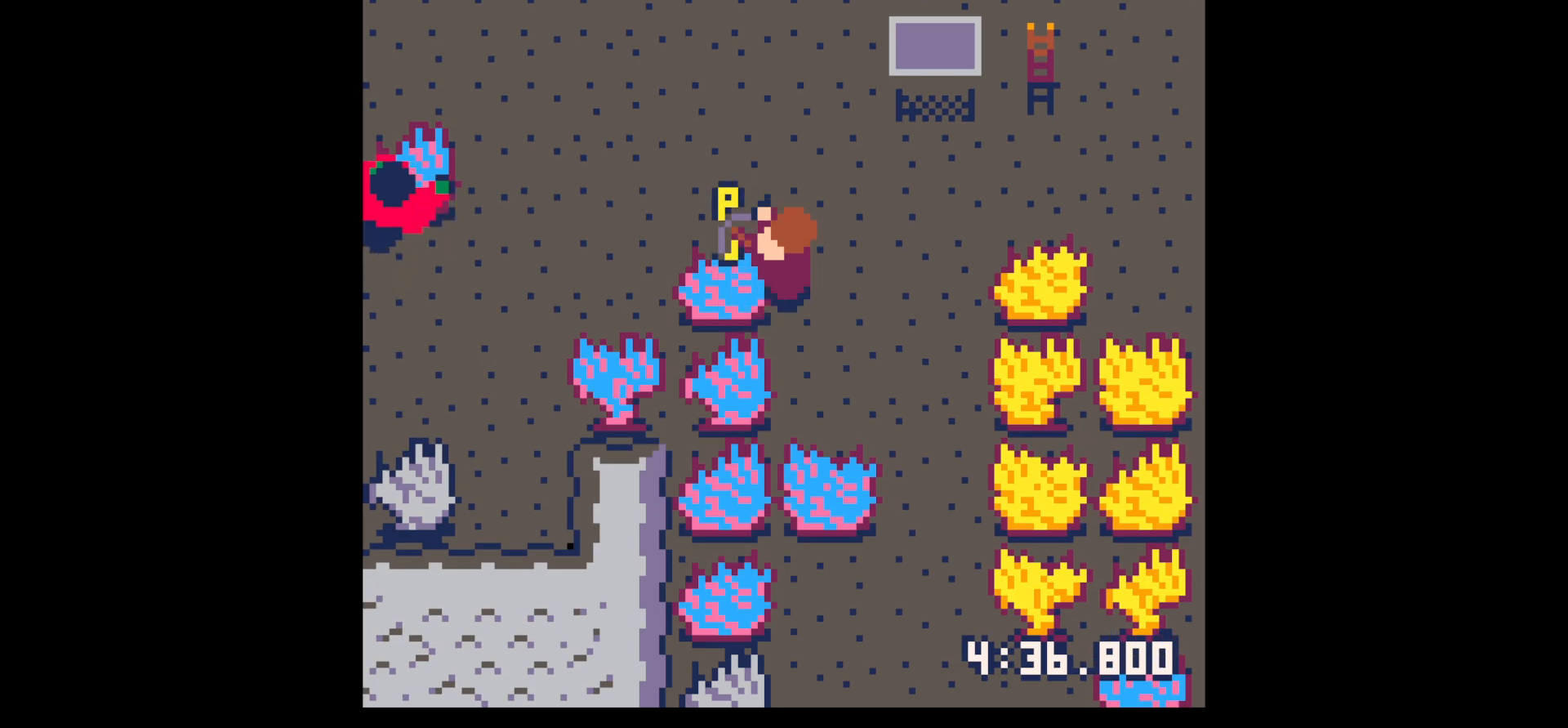
{"keys": ["x"], "events": []}
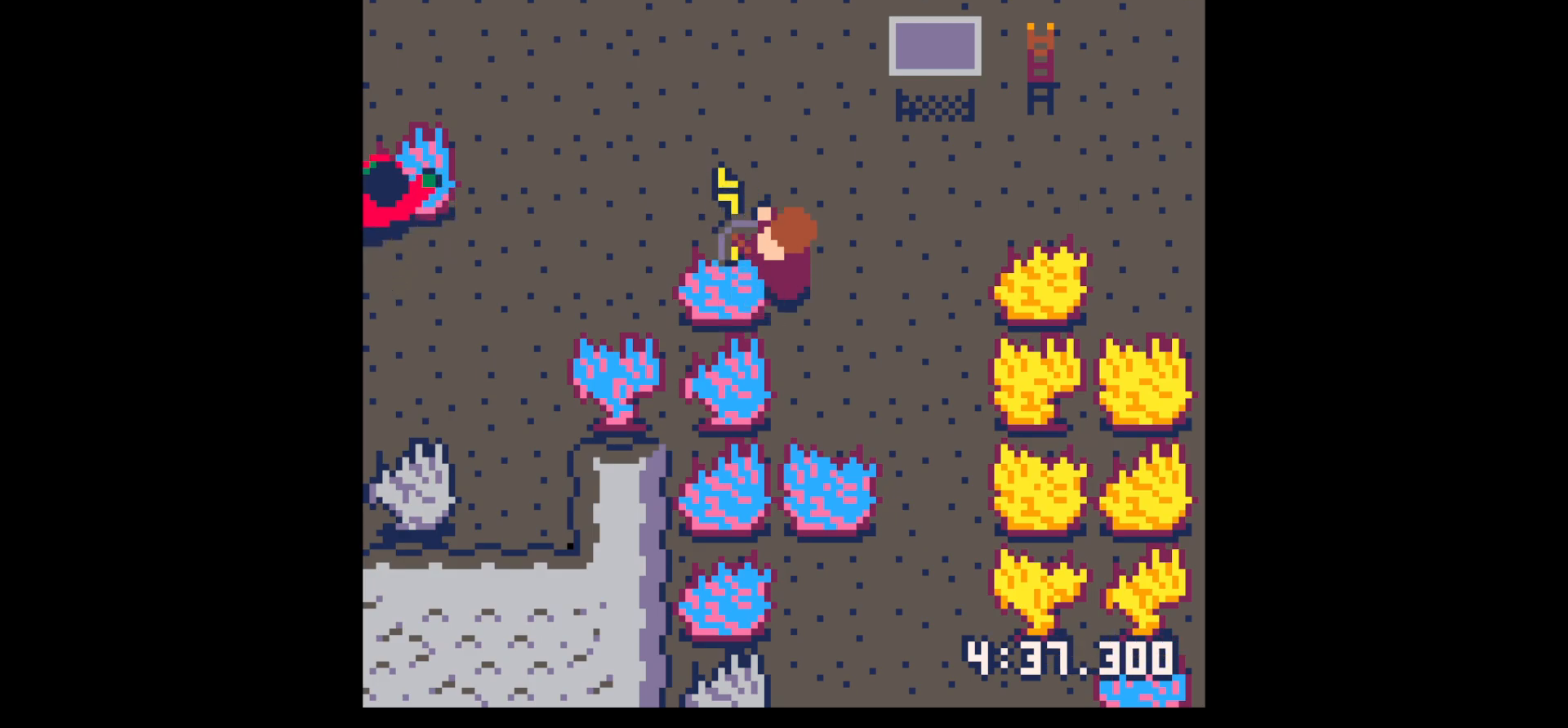
{"keys": ["x"], "events": []}
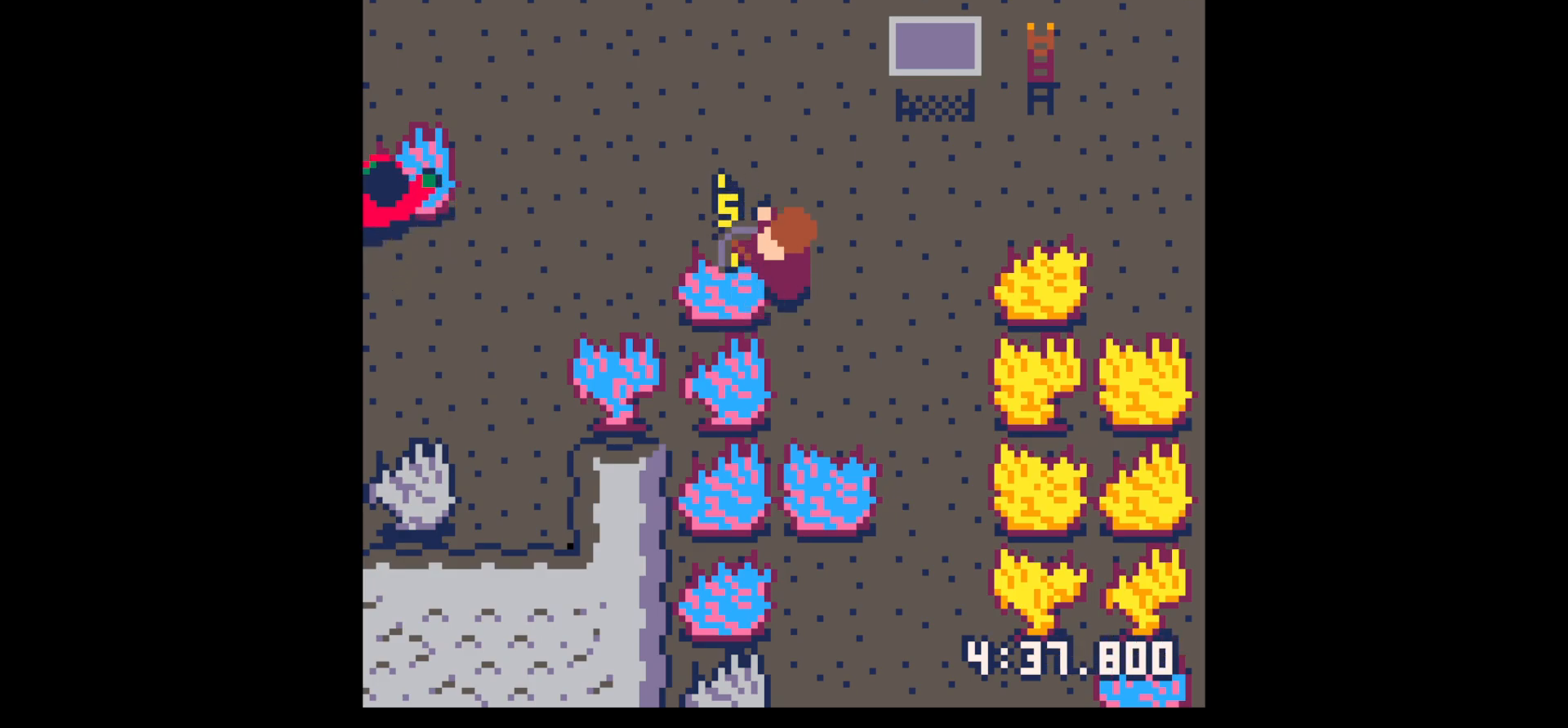
{"keys": ["x"], "events": []}
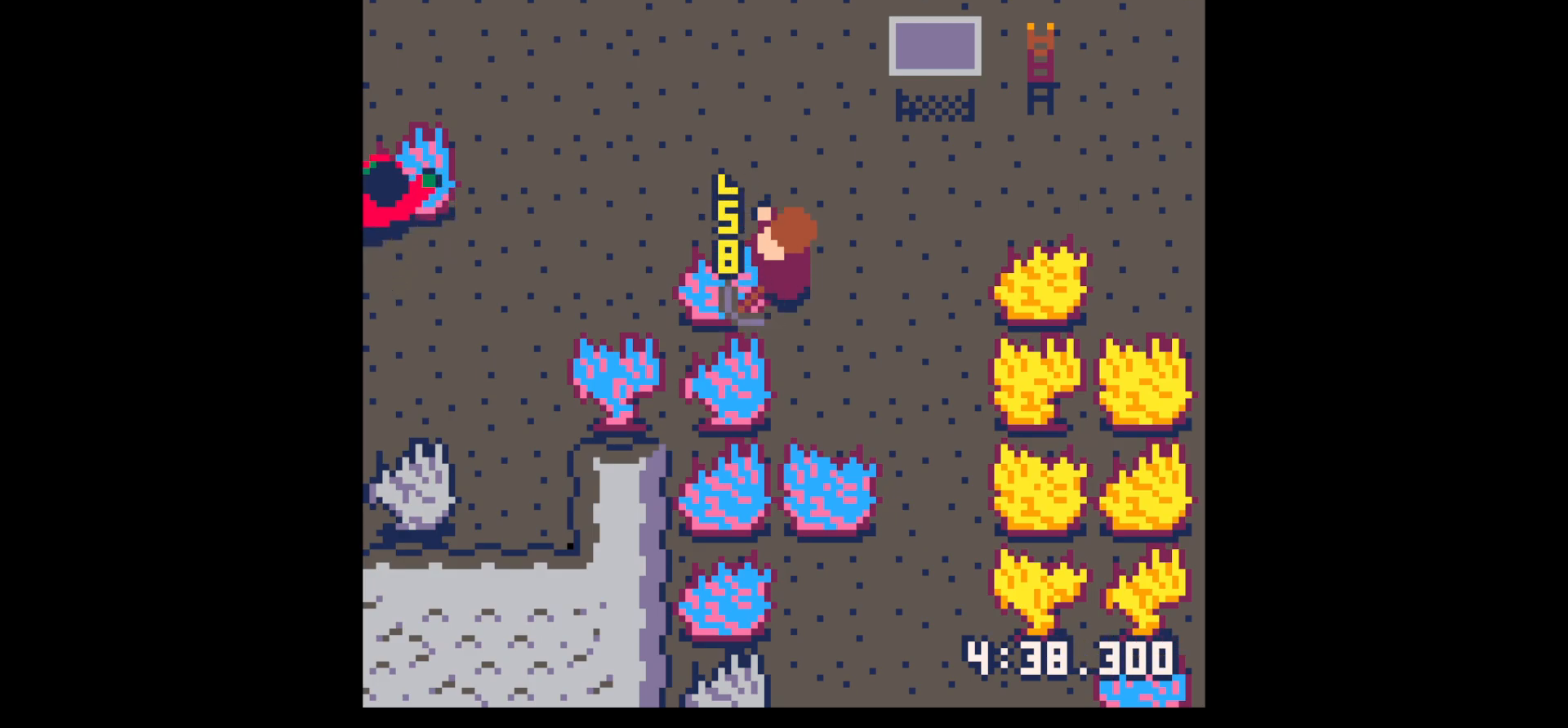
{"keys": ["x"], "events": []}
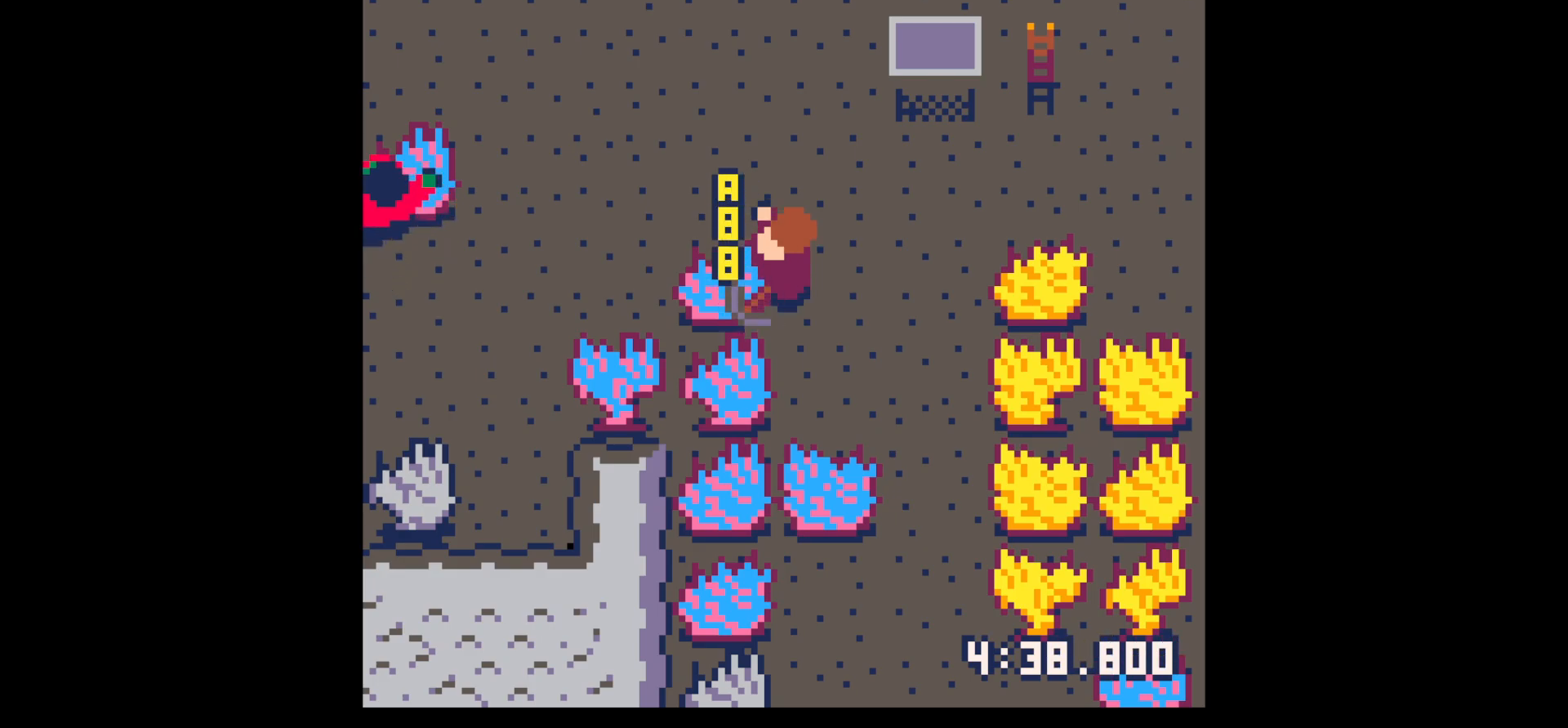
{"keys": ["x"], "events": []}
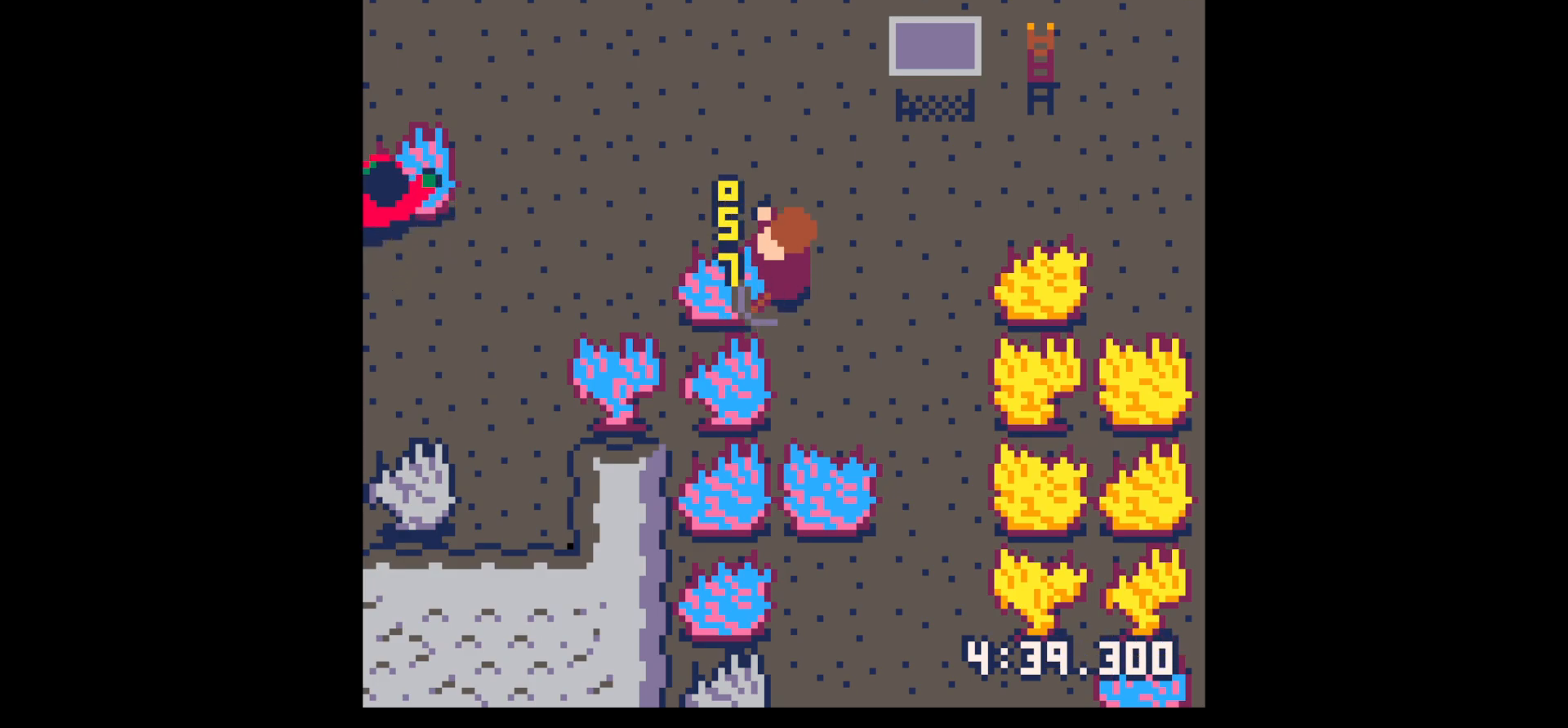
{"keys": [], "events": [[134, "x", "up"]]}
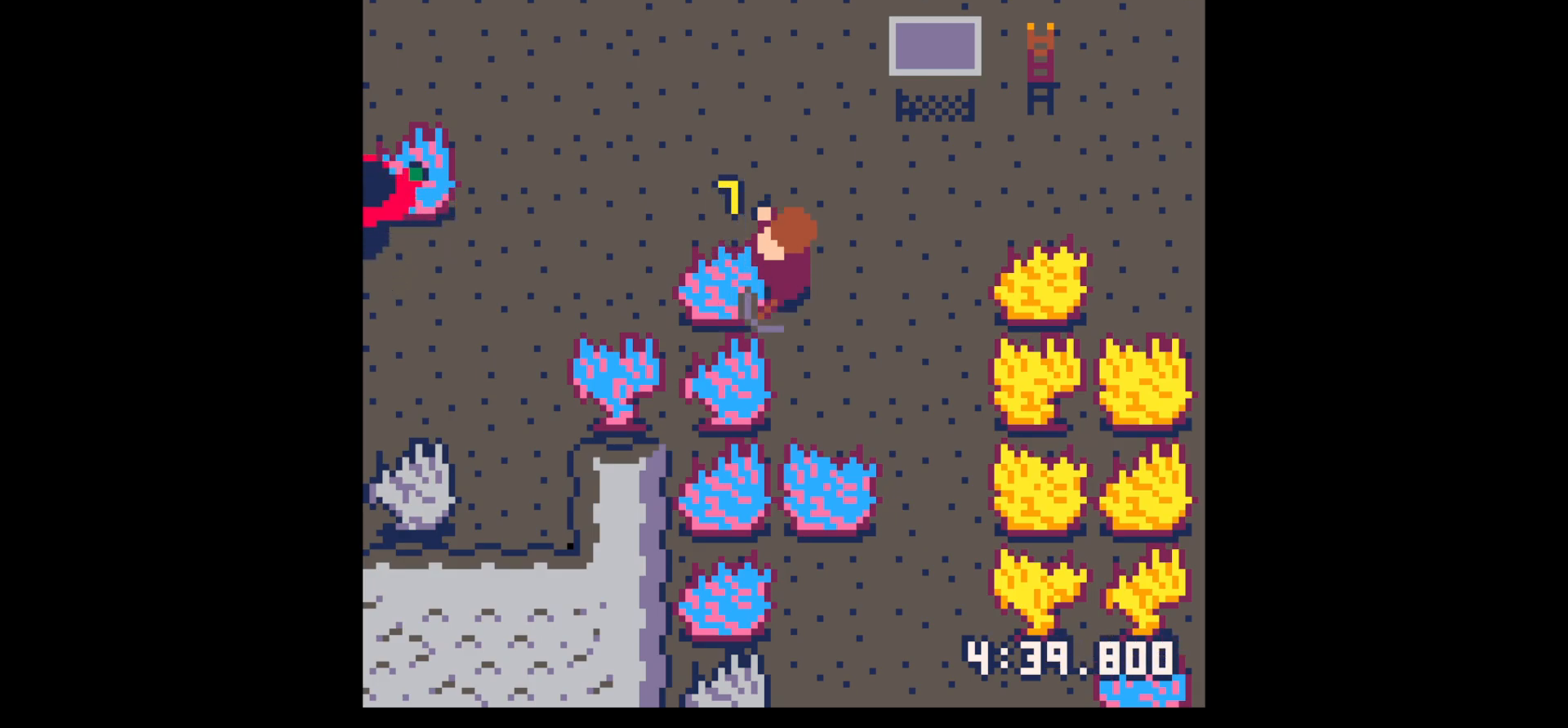
{"keys": [], "events": []}
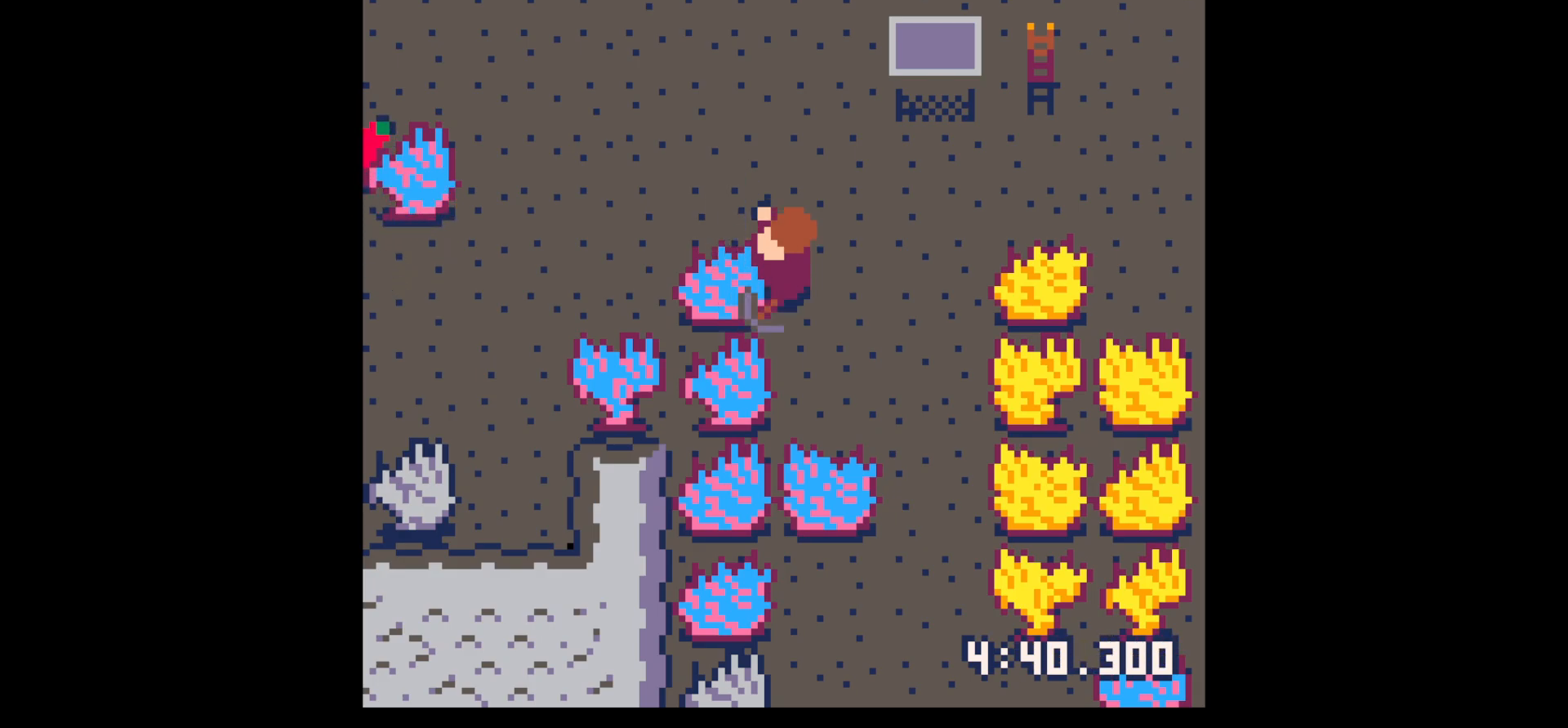
{"keys": [], "events": []}
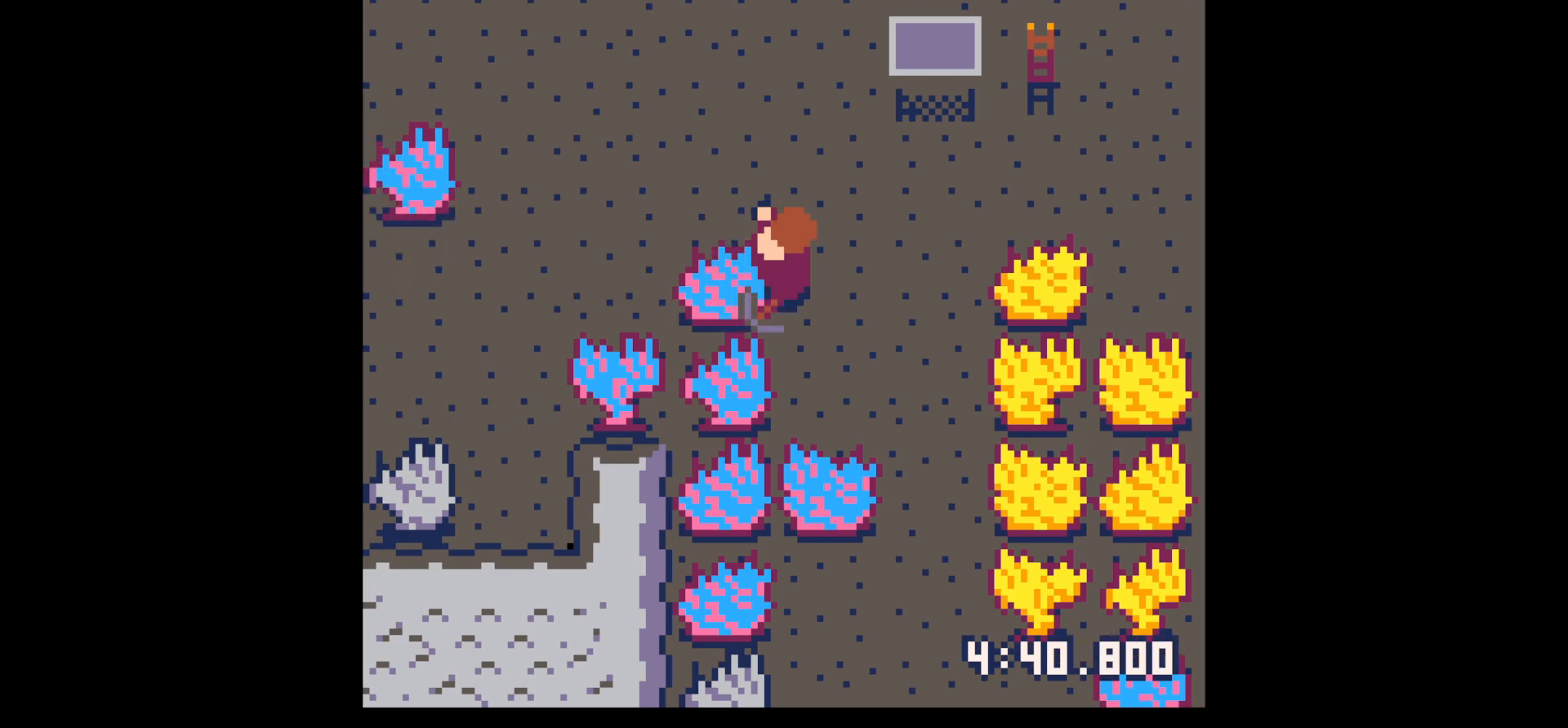
{"keys": ["x"], "events": [[134, "x", "down"]]}
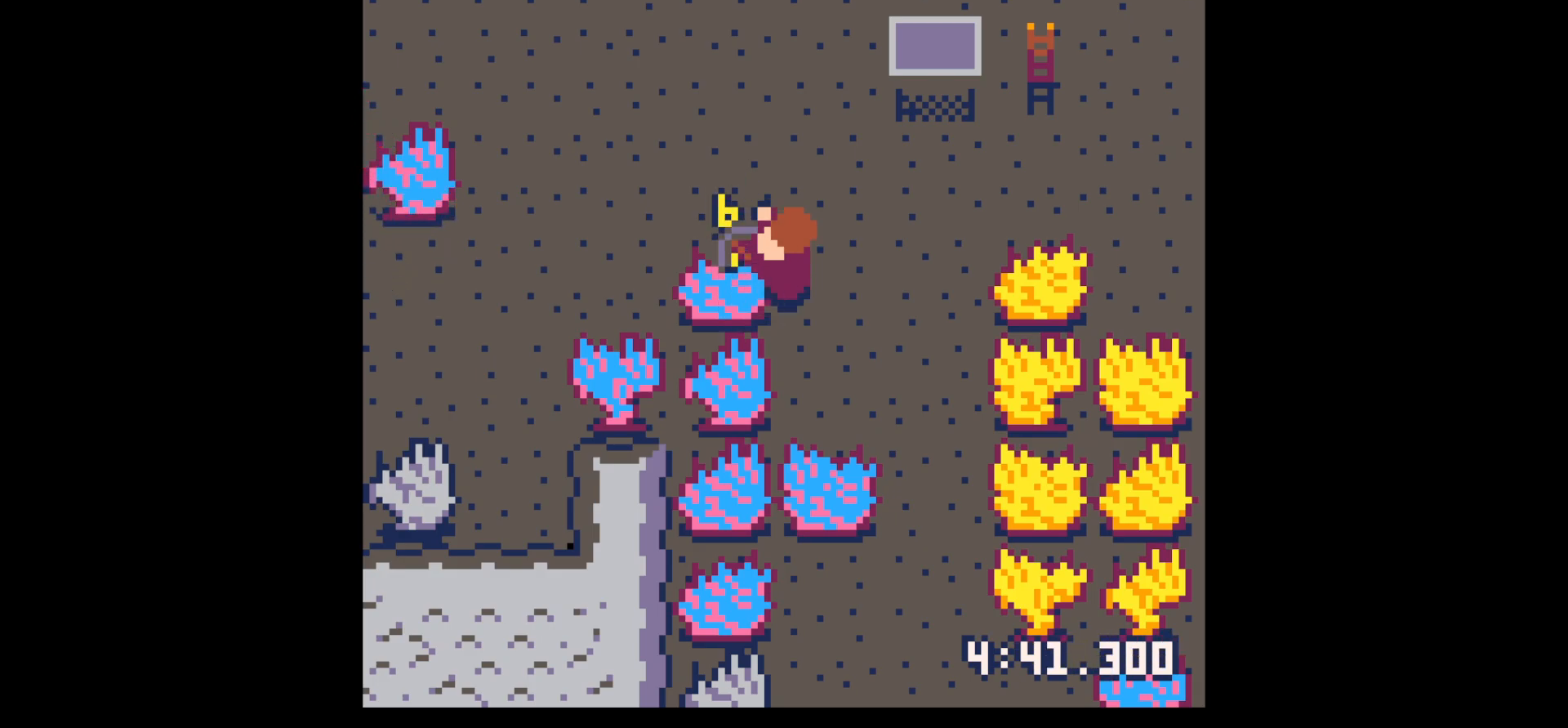
{"keys": ["x"], "events": []}
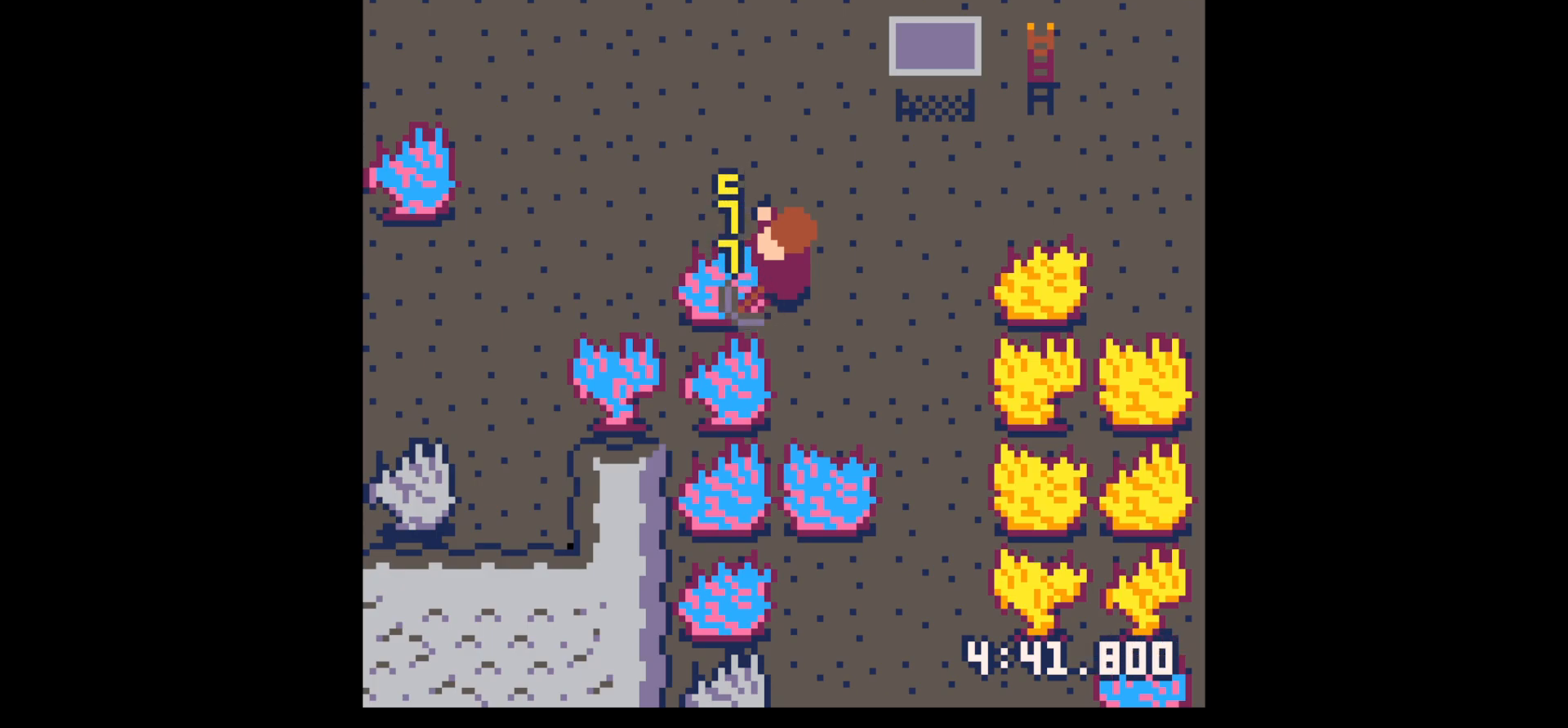
{"keys": ["x"], "events": []}
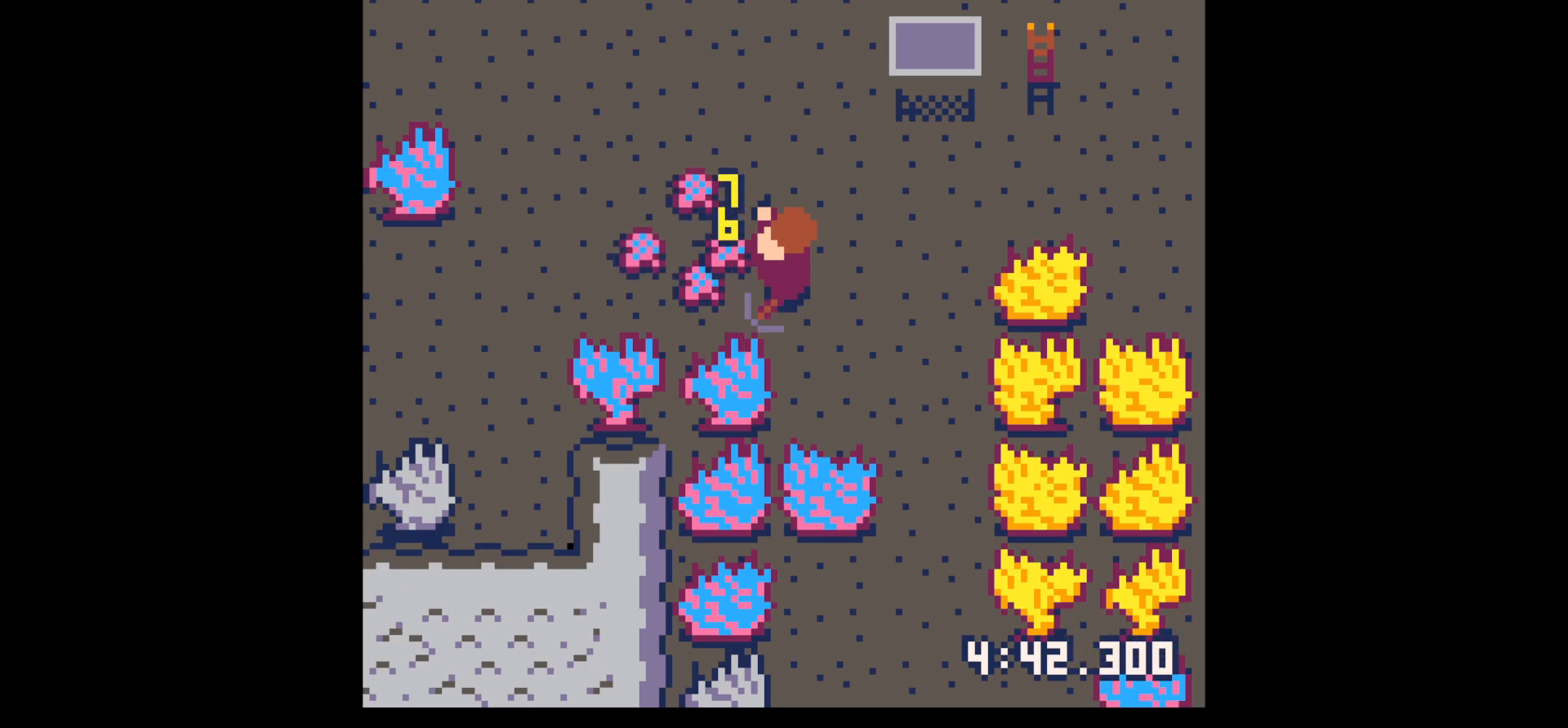
{"keys": ["left", "up"], "events": [[84, "left", "down"], [84, "x", "up"], [367, "up", "down"]]}
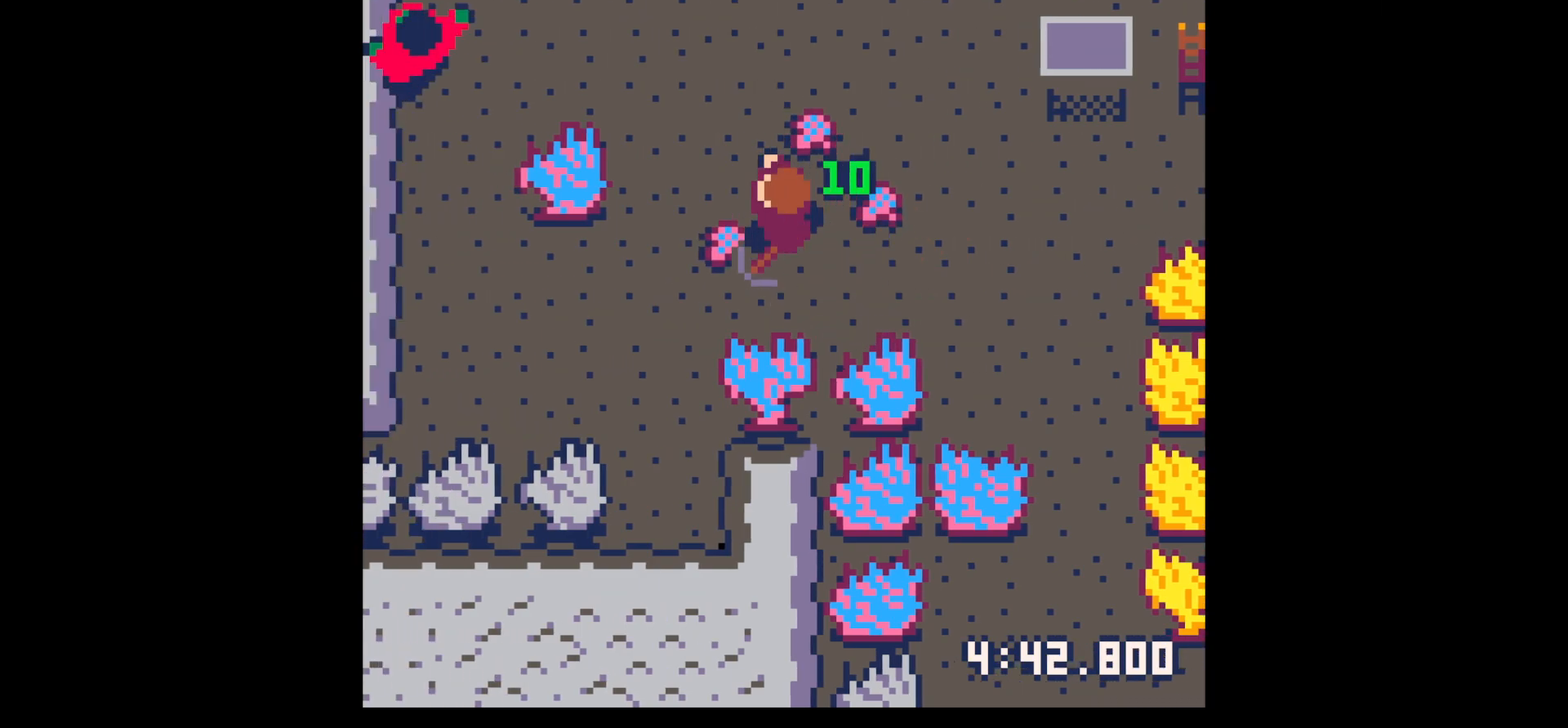
{"keys": ["up"], "events": [[100, "up", "up"], [150, "left", "up"], [200, "z", "down"], [250, "down", "down"], [250, "x", "down"], [284, "down", "up"], [284, "z", "up"], [334, "left", "down"], [334, "x", "up"], [384, "up", "down"], [434, "left", "up"]]}
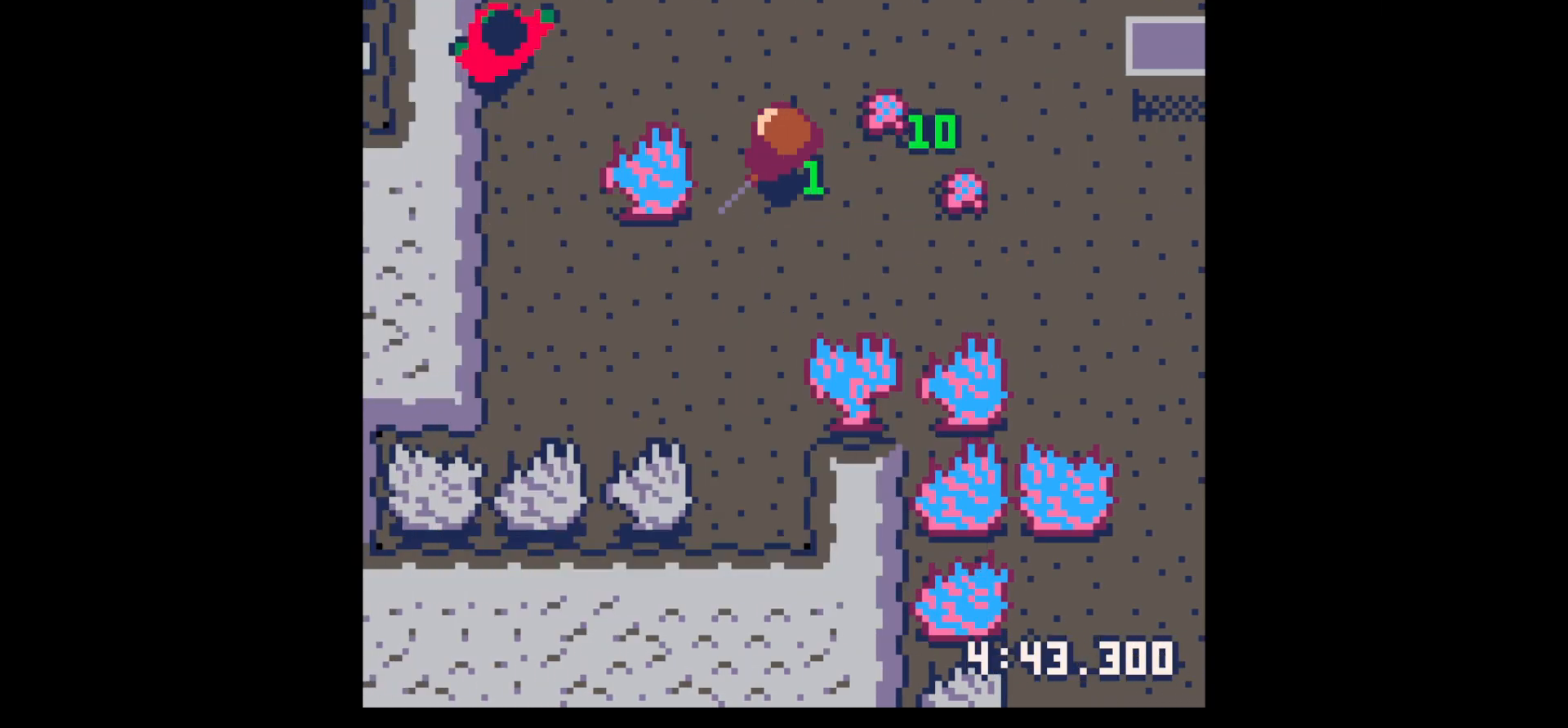
{"keys": ["x"], "events": [[17, "left", "down"], [367, "up", "up"], [450, "left", "up"], [500, "x", "down"]]}
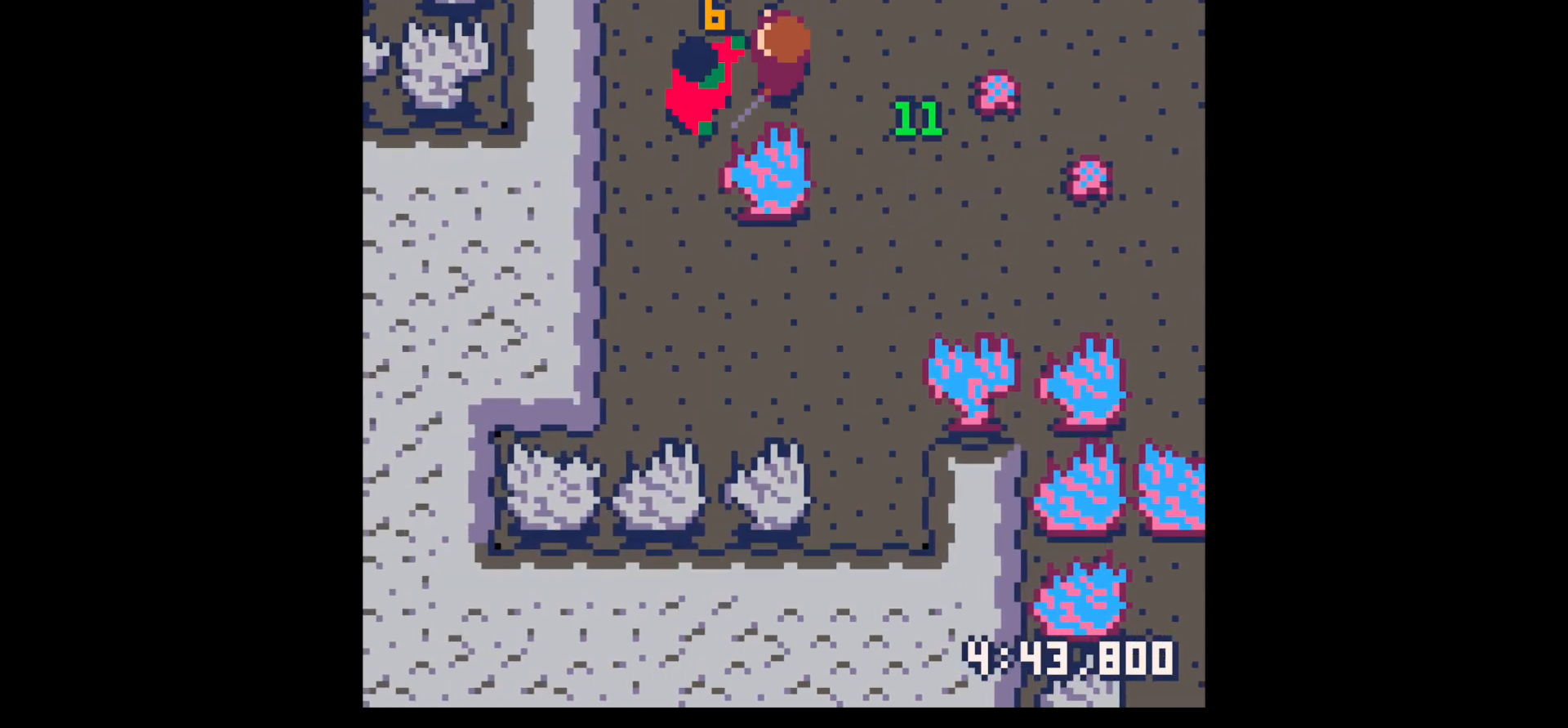
{"keys": [], "events": [[84, "x", "up"], [184, "x", "down"], [317, "x", "up"], [367, "down", "down"], [367, "left", "down"], [467, "down", "up"], [467, "left", "up"]]}
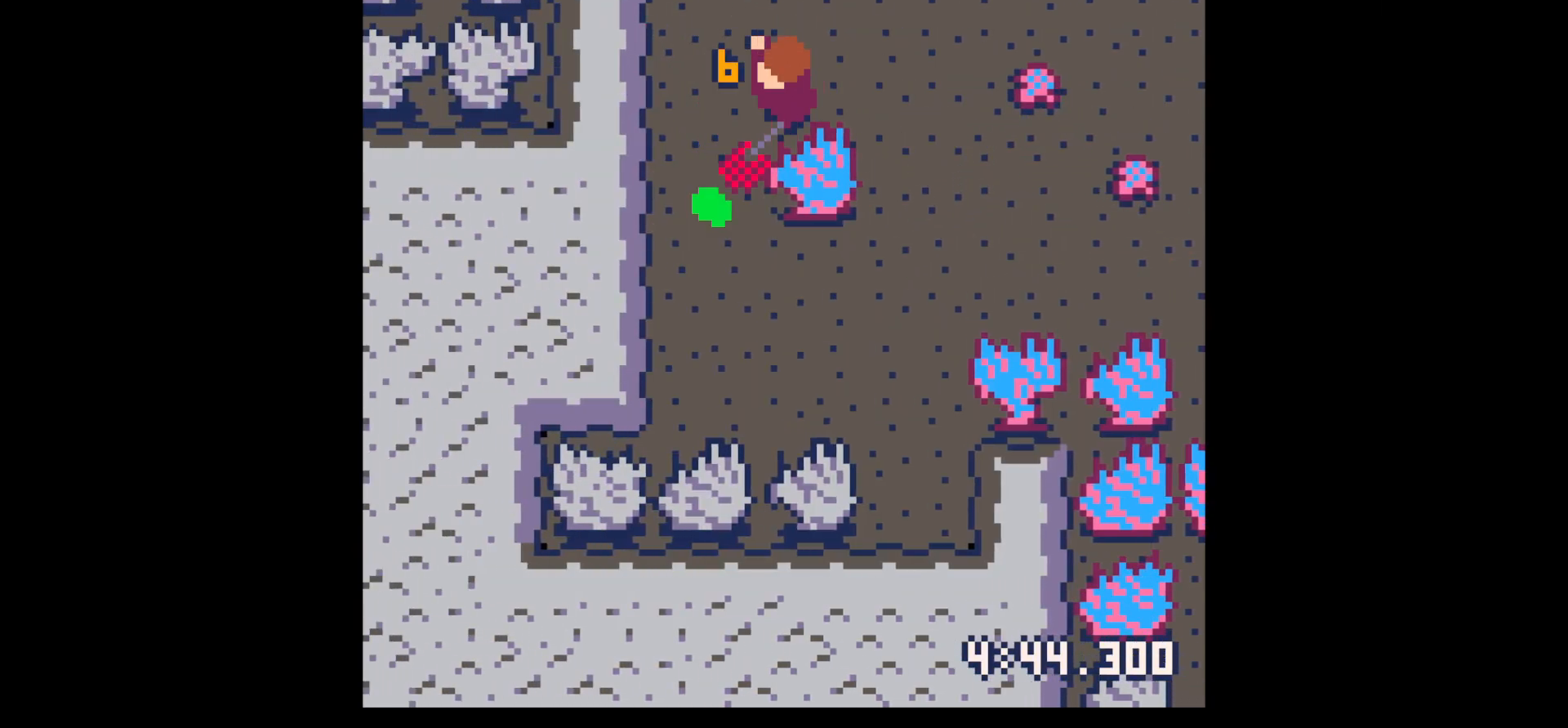
{"keys": ["down", "left"], "events": [[17, "x", "down"], [100, "x", "up"], [234, "down", "down"], [234, "left", "down"]]}
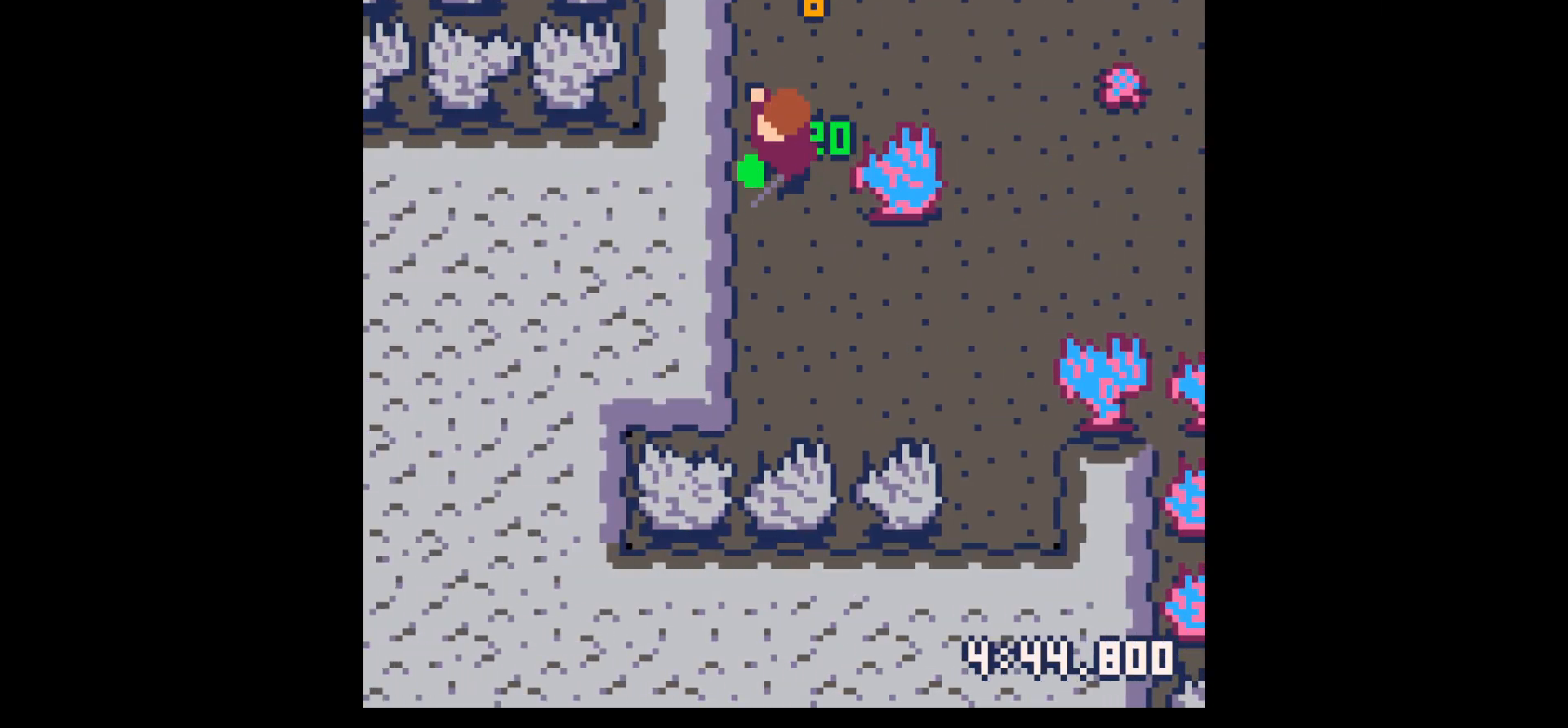
{"keys": ["right", "z"], "events": [[17, "down", "up"], [167, "up", "down"], [217, "left", "up"], [217, "right", "down"], [450, "up", "up"], [500, "z", "down"]]}
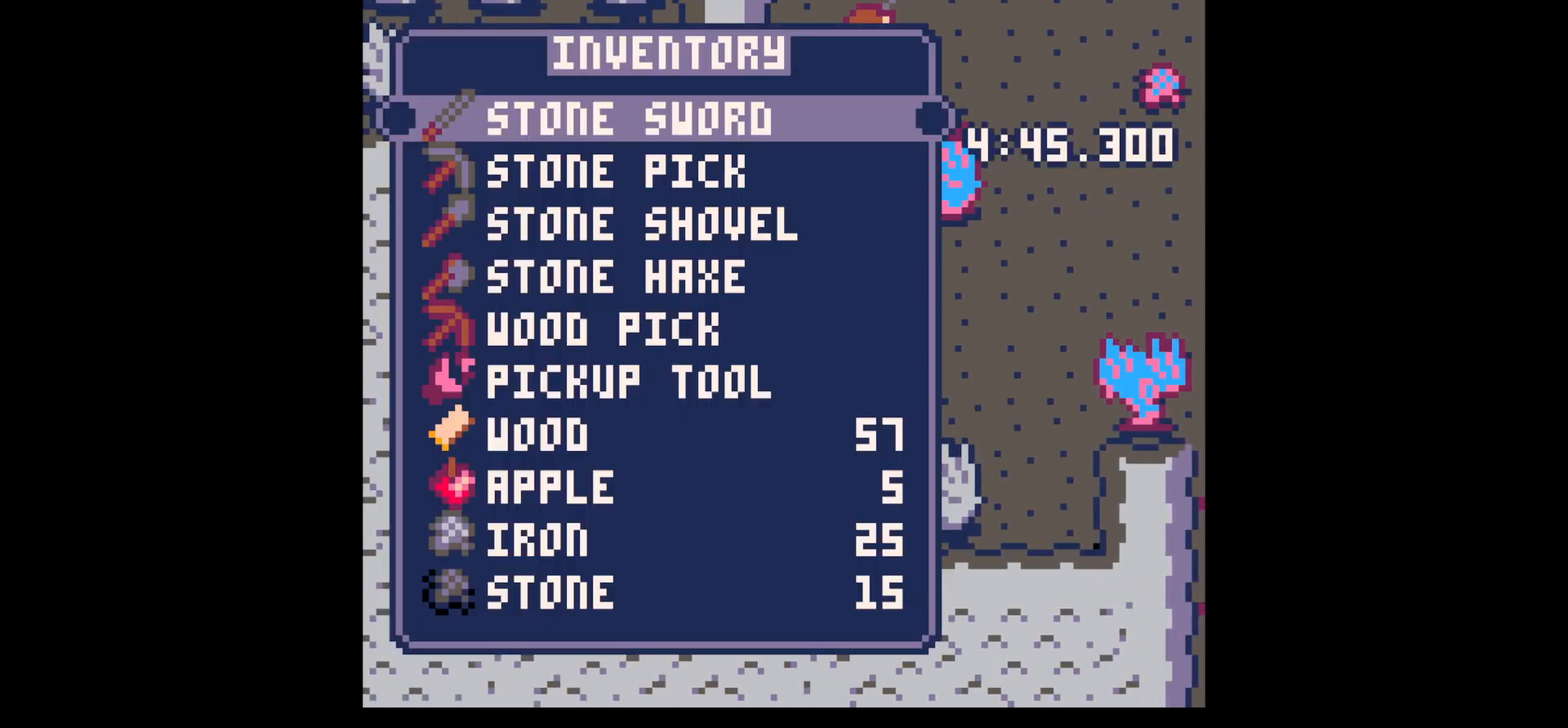
{"keys": ["right"], "events": [[34, "right", "up"], [84, "up", "down"], [134, "right", "down"], [134, "up", "up"], [134, "z", "up"]]}
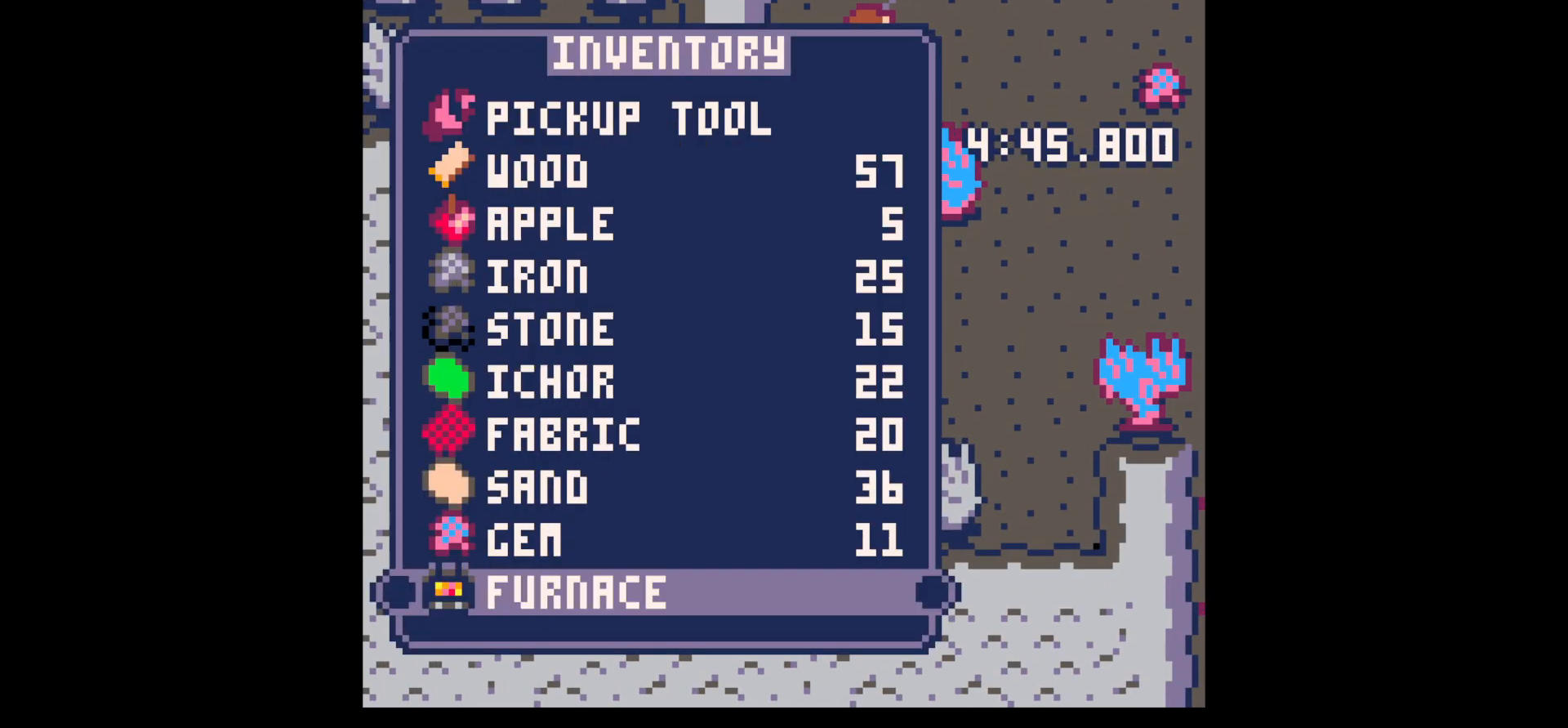
{"keys": ["right", "x"], "events": [[100, "x", "down"], [200, "x", "up"], [484, "x", "down"]]}
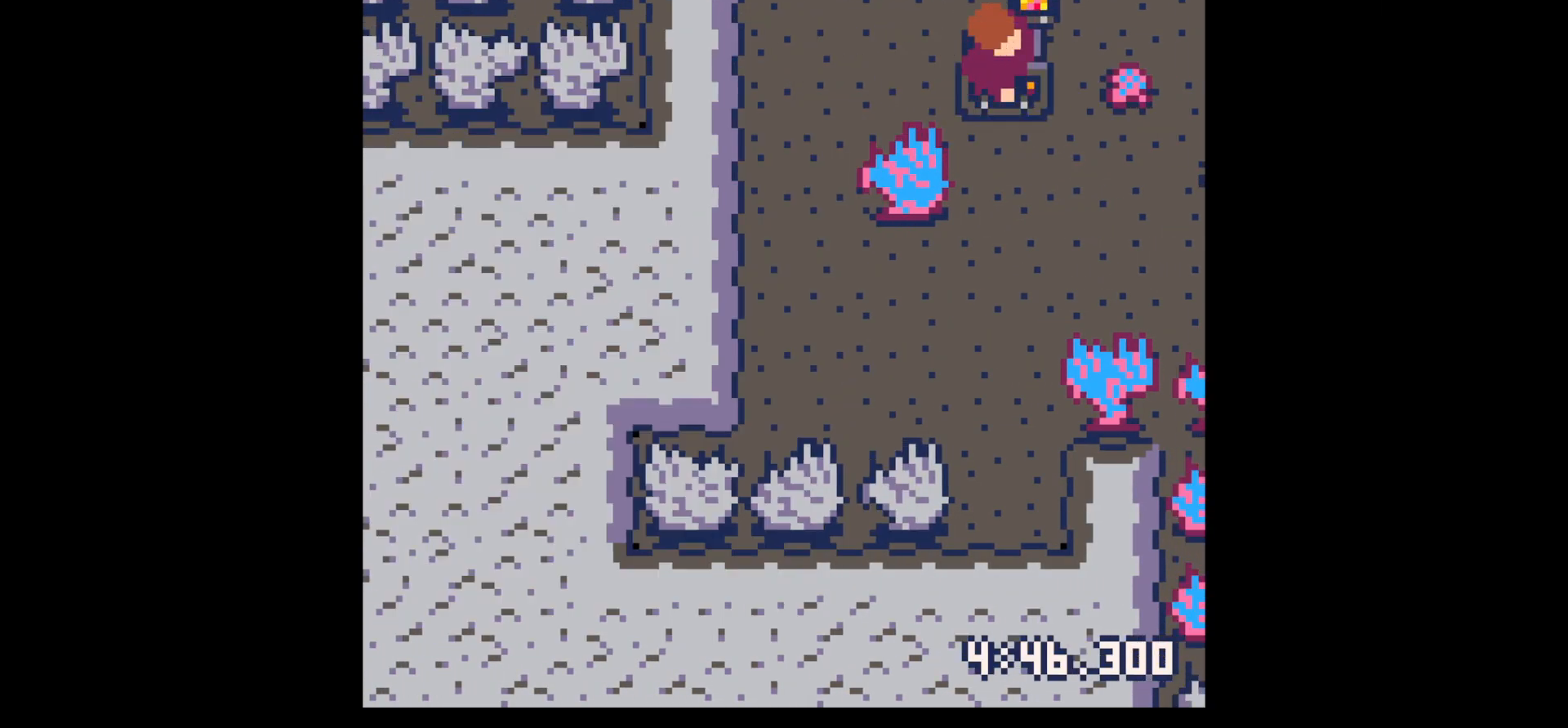
{"keys": ["x"], "events": [[167, "x", "up"], [217, "x", "down"], [350, "x", "up"], [400, "right", "up"], [400, "x", "down"], [450, "x", "up"], [500, "x", "down"]]}
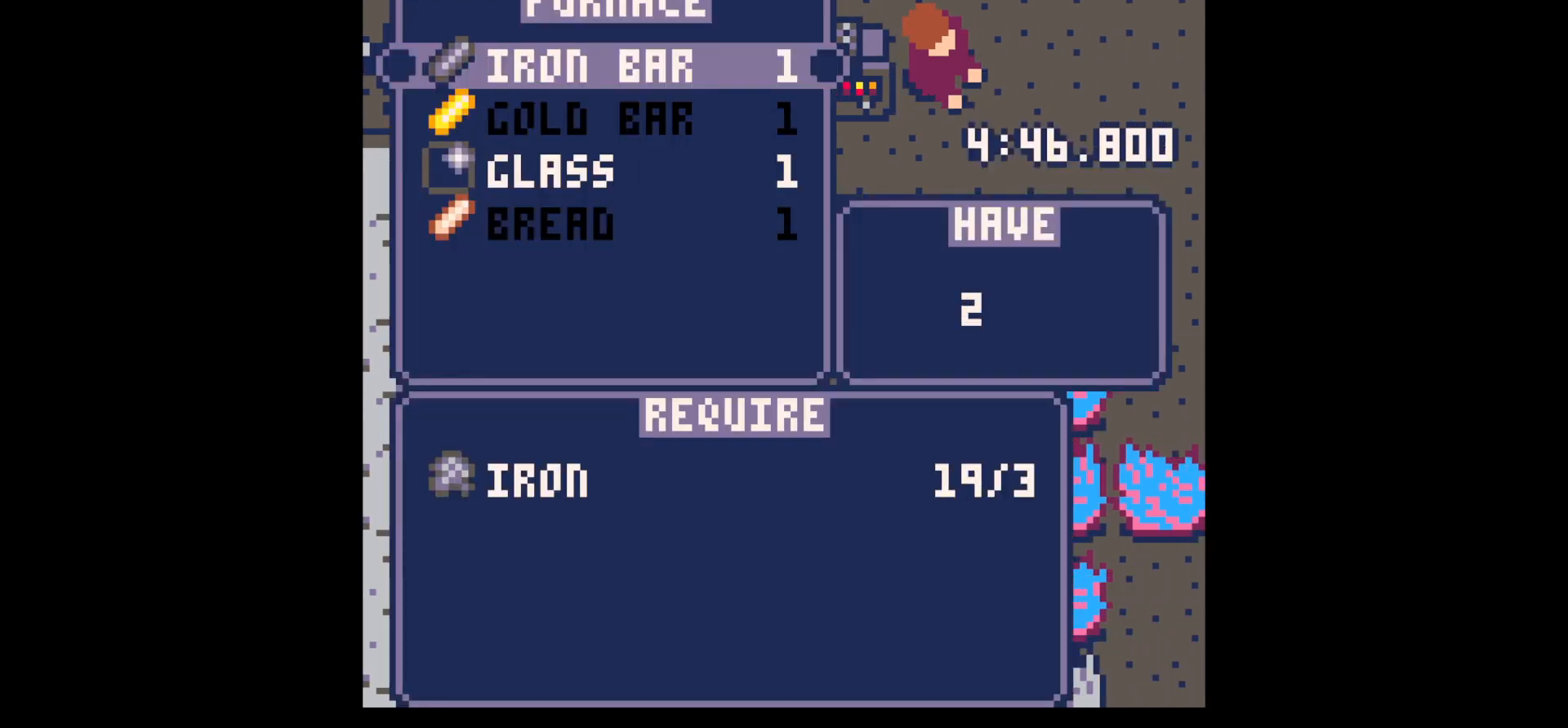
{"keys": [], "events": [[34, "x", "up"], [134, "x", "down"], [184, "x", "up"], [234, "x", "down"], [267, "x", "up"], [317, "x", "down"], [367, "x", "up"], [467, "x", "down"], [500, "x", "up"]]}
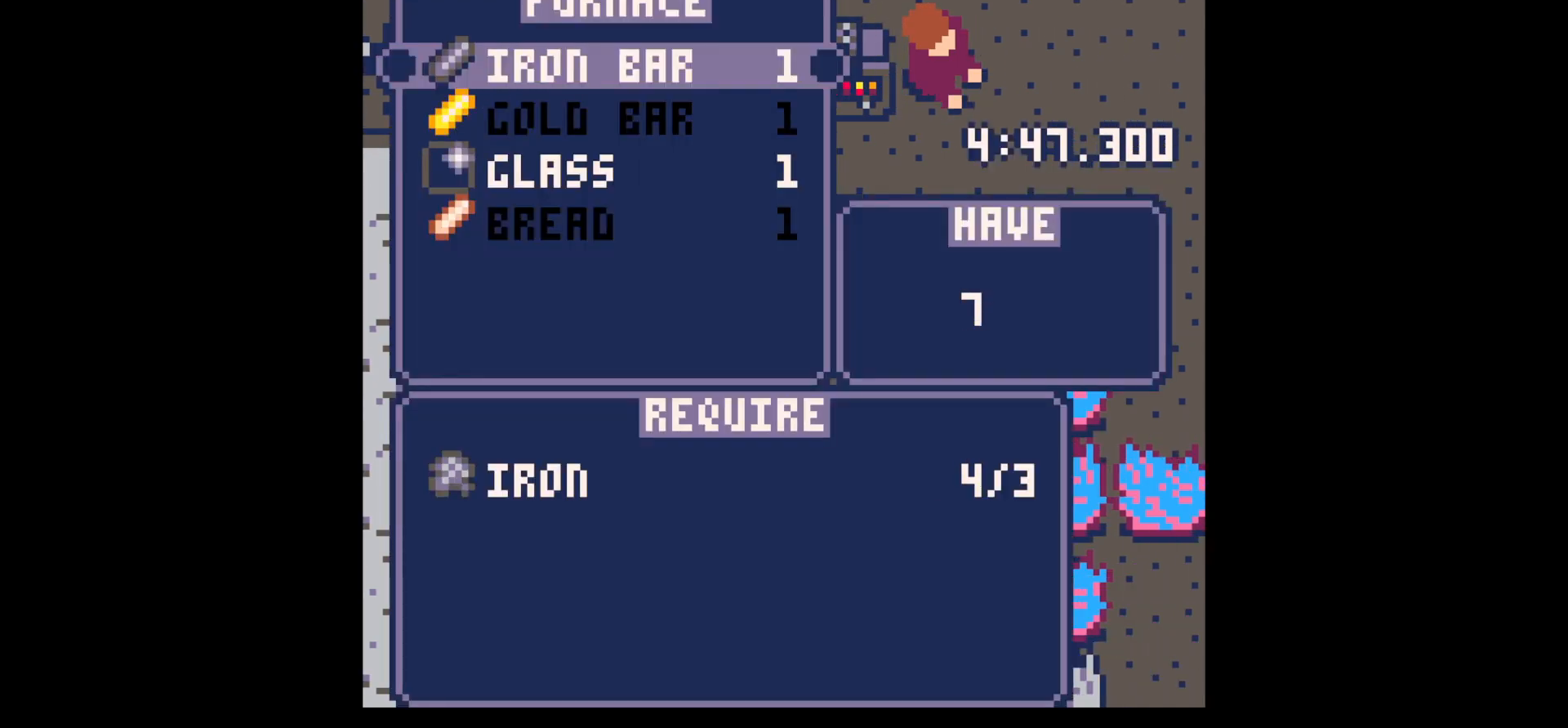
{"keys": [], "events": [[50, "x", "down"], [100, "down", "down"], [100, "x", "up"], [150, "down", "up"], [200, "down", "down"], [200, "x", "down"], [250, "x", "up"], [300, "down", "up"], [300, "x", "down"], [434, "x", "up"]]}
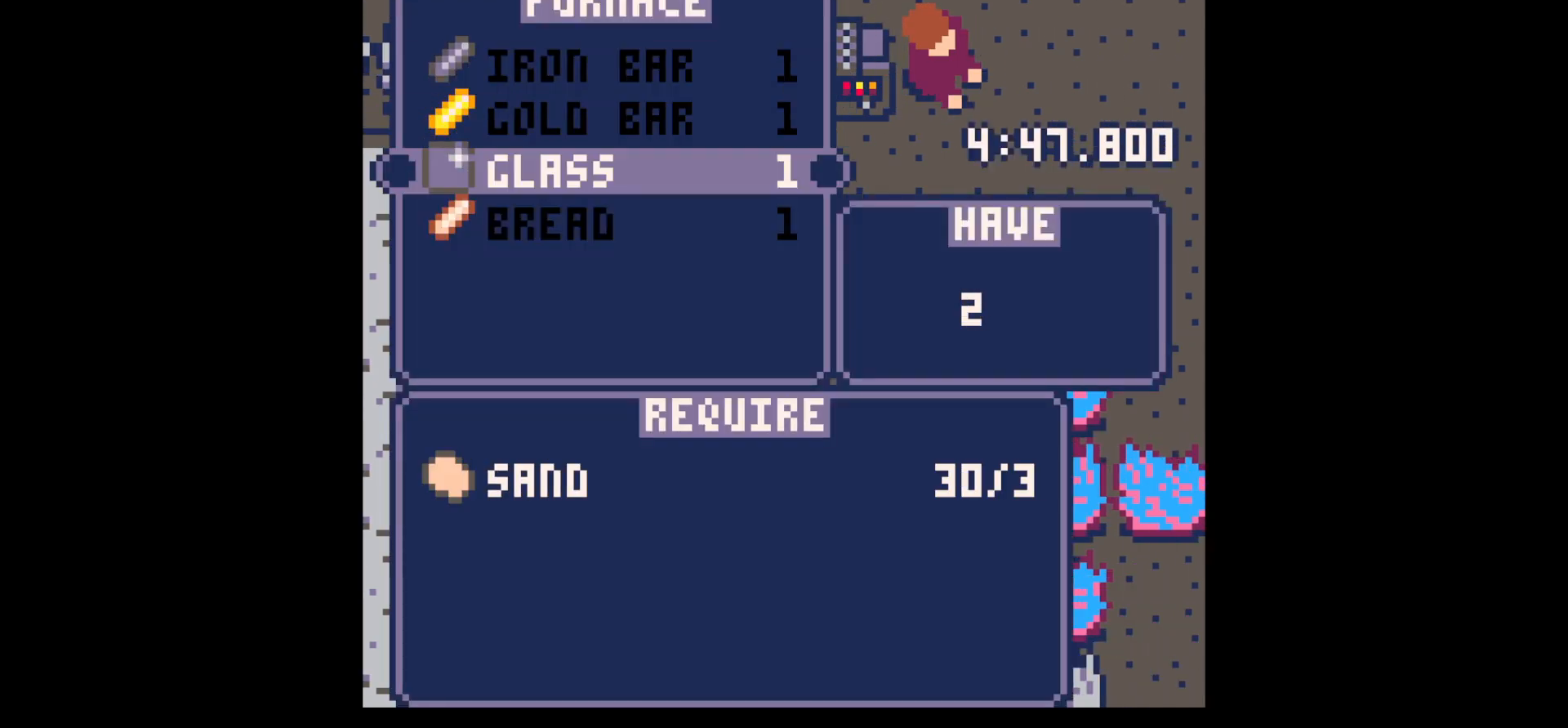
{"keys": ["x"], "events": [[34, "x", "down"], [67, "x", "up"], [117, "x", "down"], [217, "x", "up"], [267, "x", "down"], [317, "x", "up"], [500, "x", "down"]]}
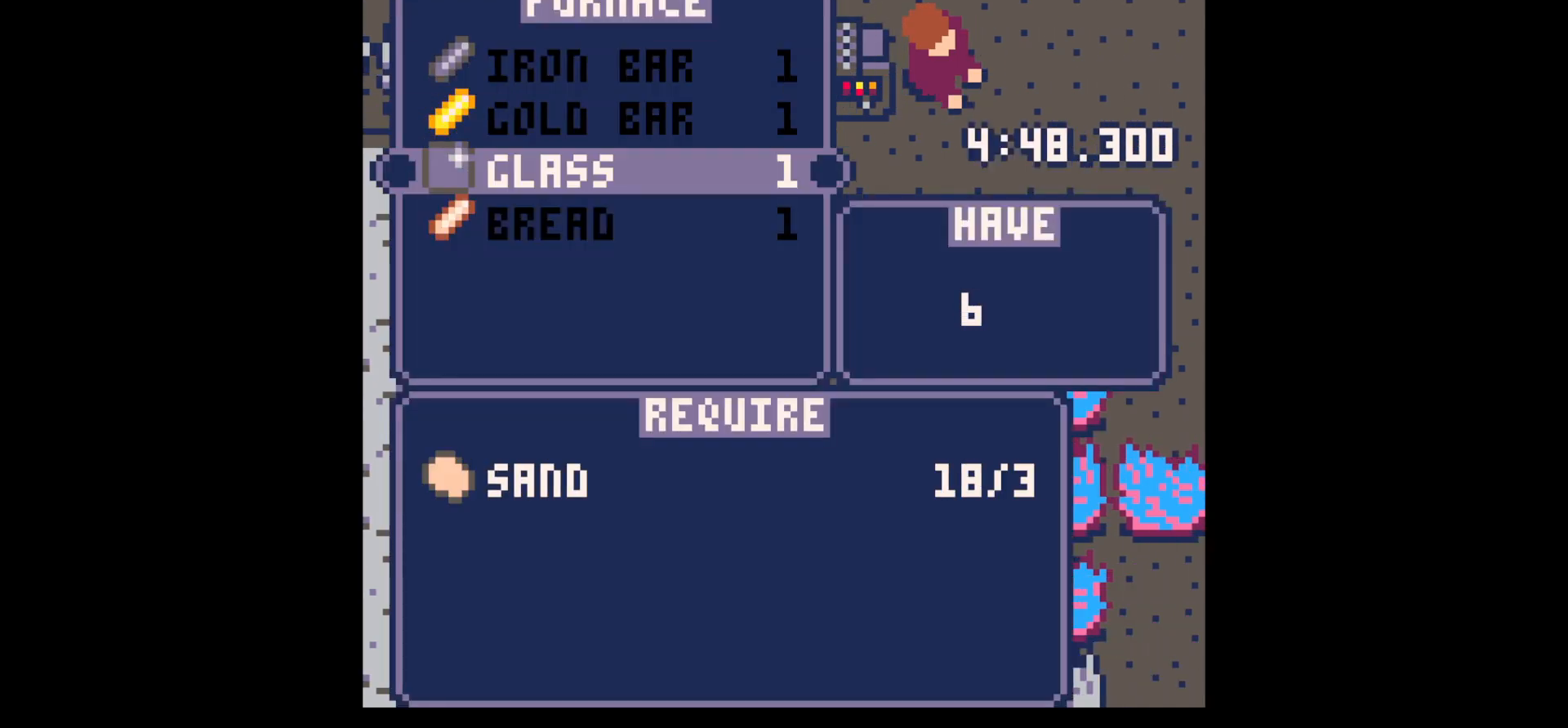
{"keys": ["x"], "events": [[50, "x", "up"], [134, "x", "down"], [184, "x", "up"], [217, "x", "down"], [267, "x", "up"], [417, "x", "down"], [467, "x", "up"], [500, "x", "down"]]}
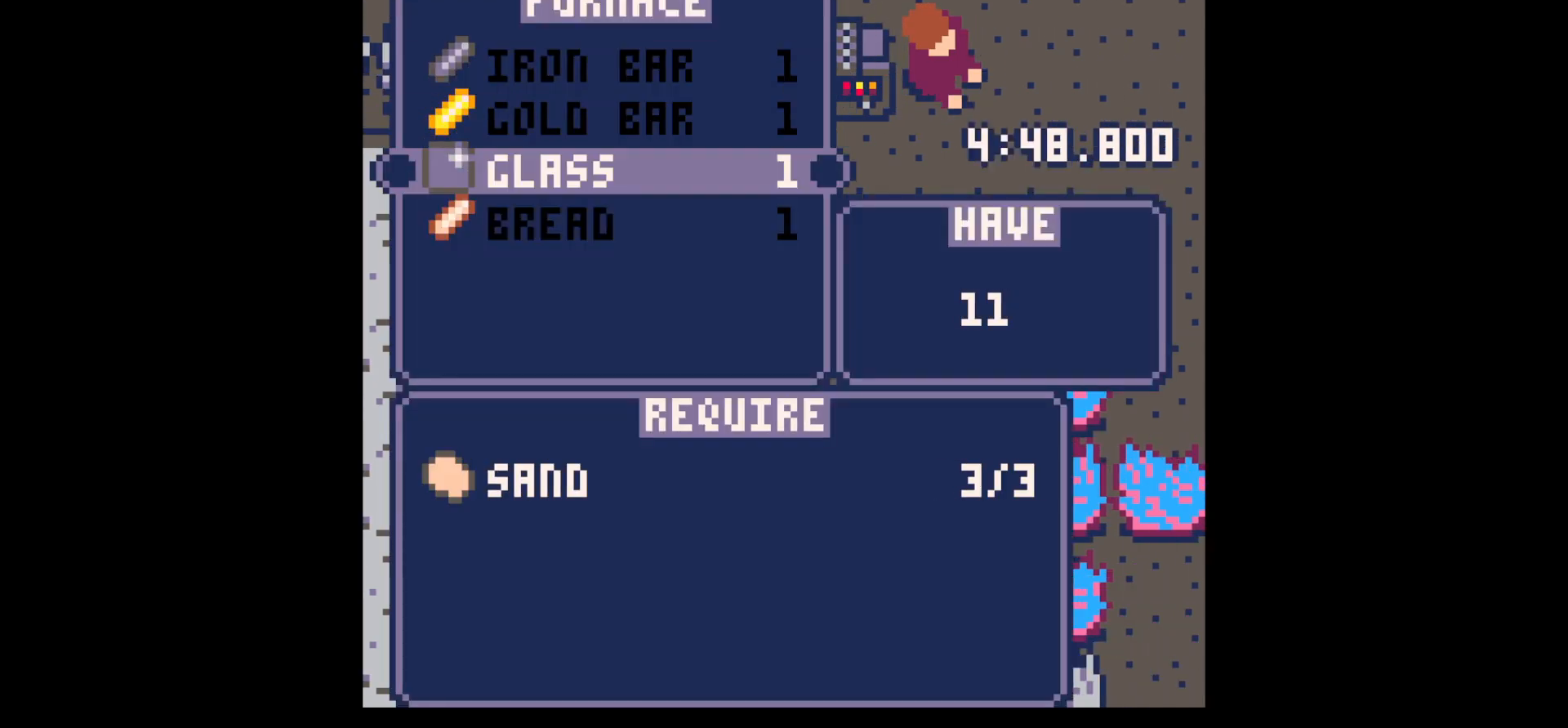
{"keys": ["right"], "events": [[50, "x", "up"], [100, "z", "down"], [150, "z", "up"], [234, "right", "down"], [284, "down", "down"], [434, "down", "up"]]}
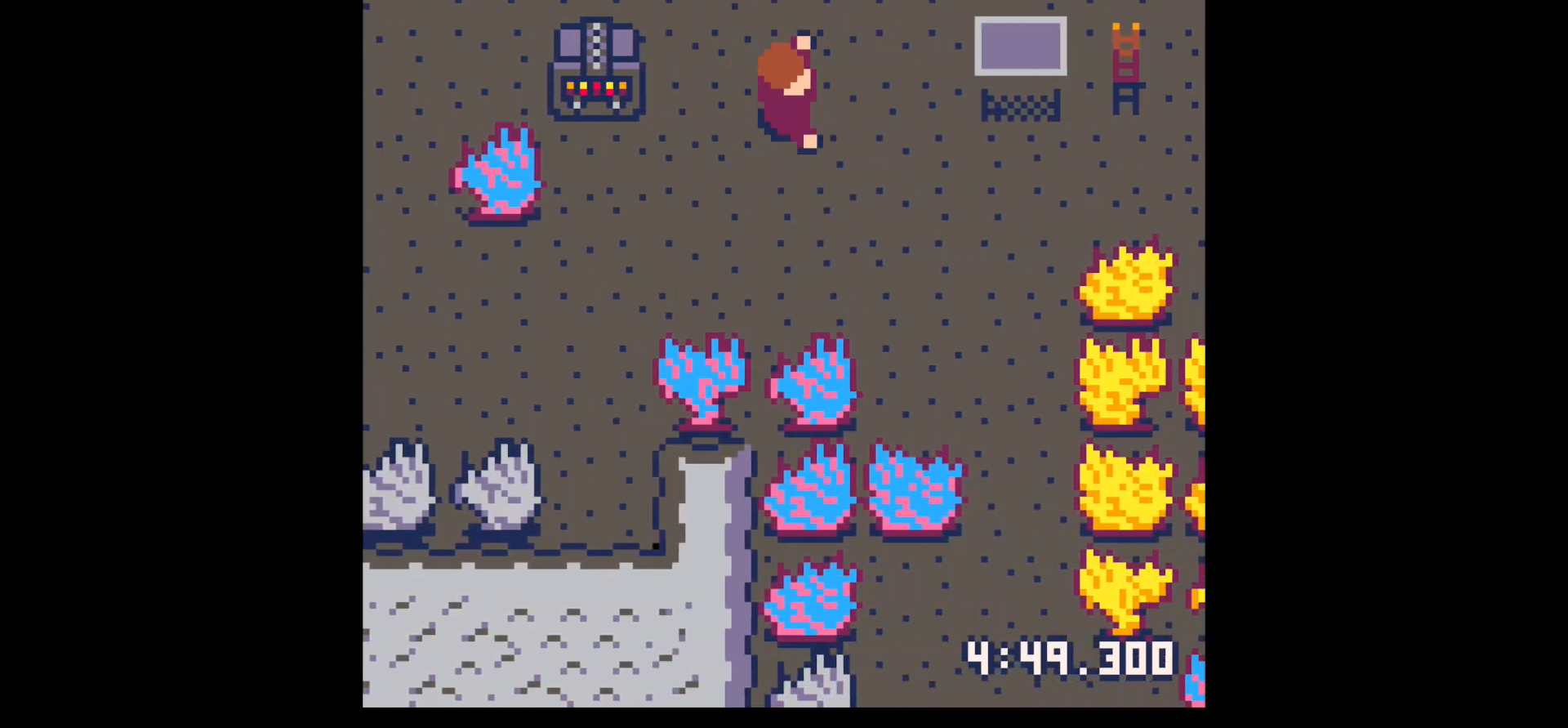
{"keys": ["right"], "events": []}
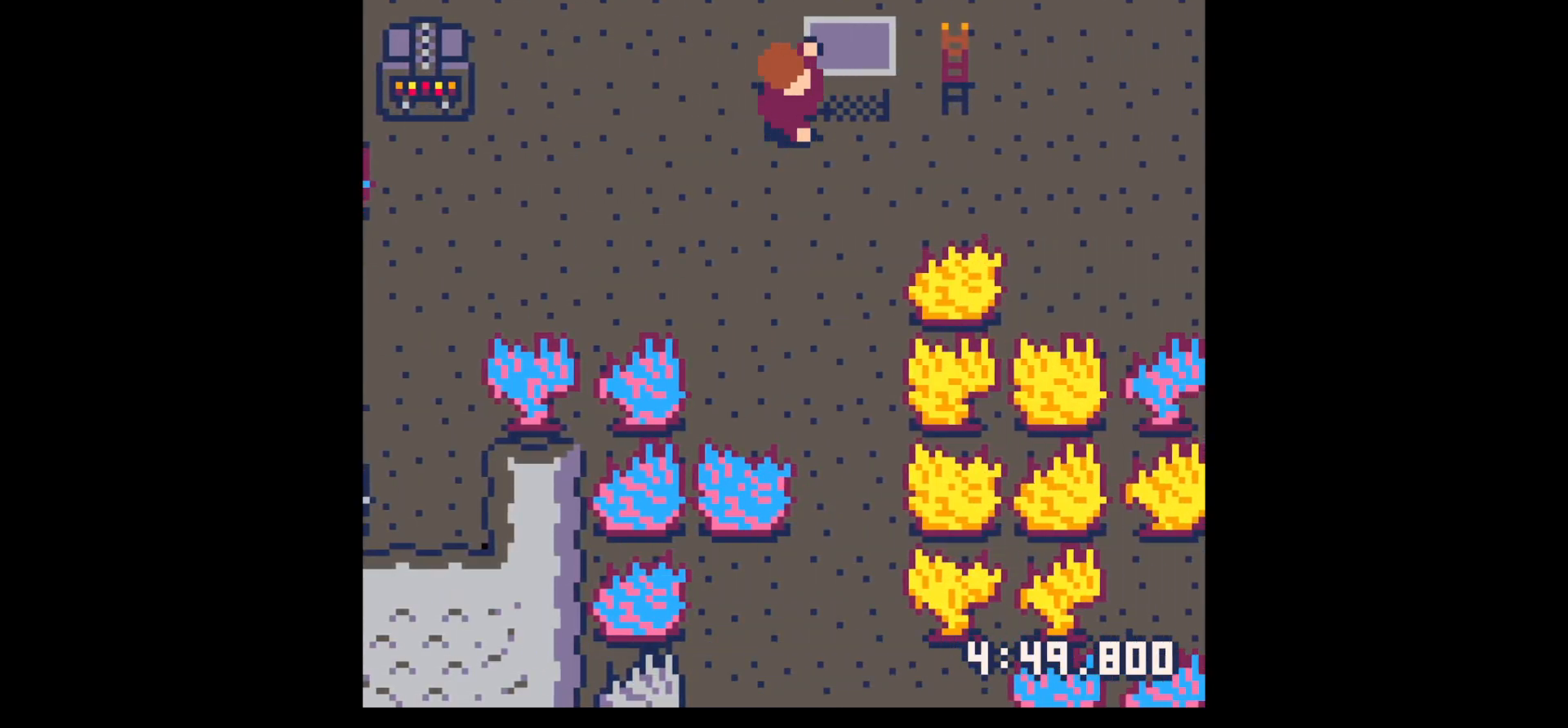
{"keys": ["right"], "events": [[317, "down", "down"], [417, "down", "up"]]}
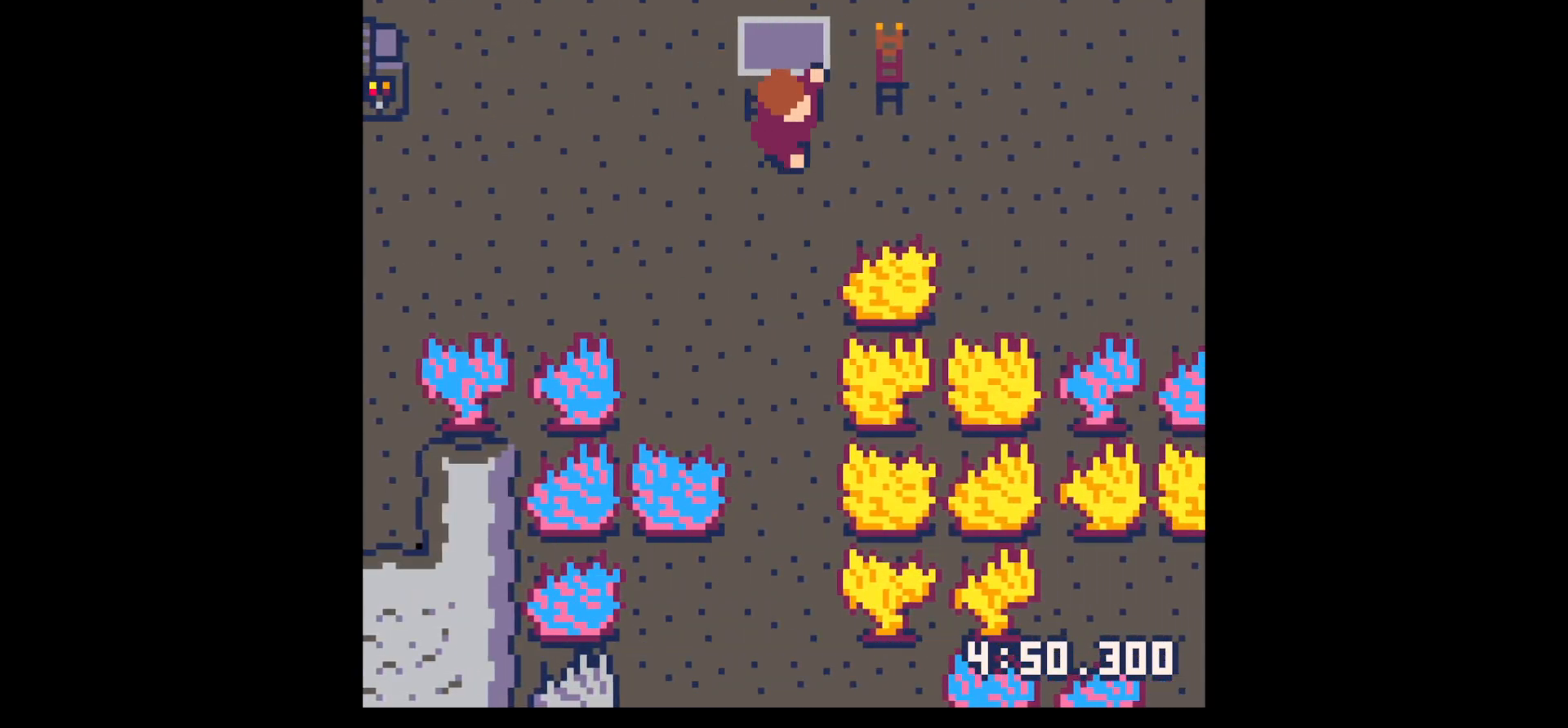
{"keys": ["left", "up"], "events": [[150, "up", "down"], [434, "right", "up"], [484, "left", "down"]]}